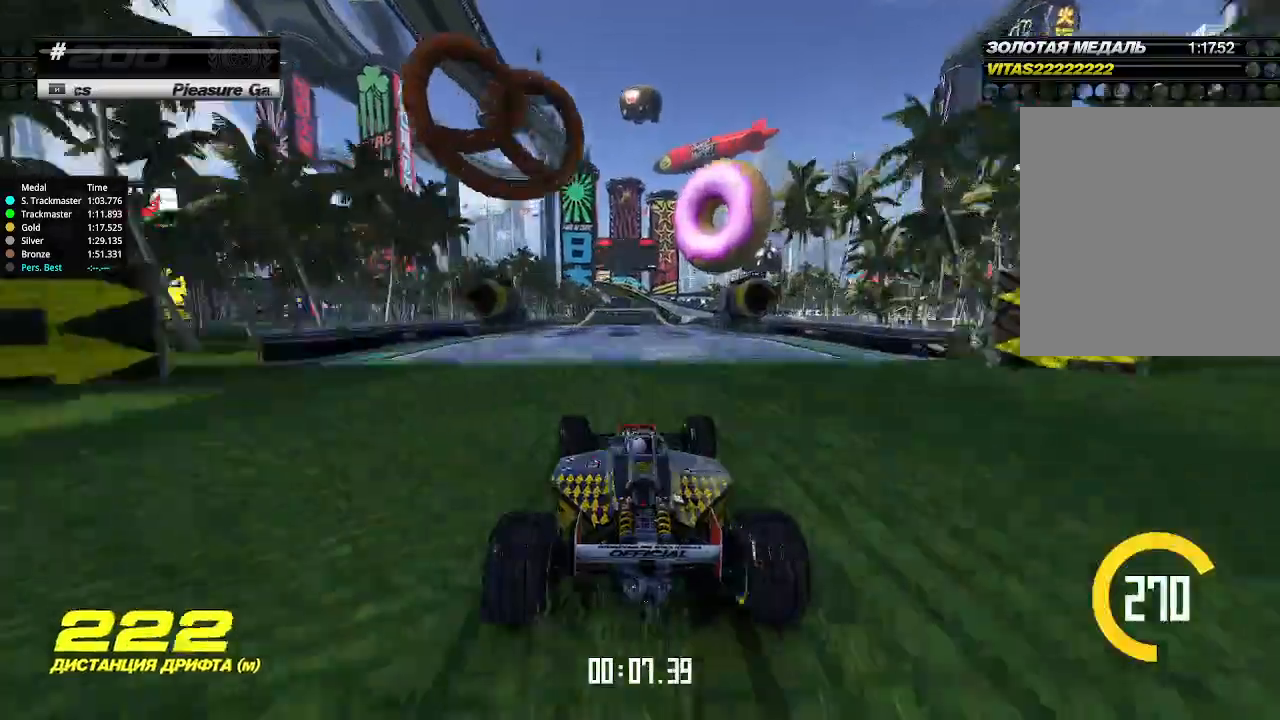
Gameplay with keyboard; each line is a JSON object with the keys held at the frame after it. "events" lists presses ("down") and releases ("up") of "down", "left", "right" and "up" between this image and that frame as [ms after this image, input, new state], when the widget could be followed in between. No other keys are recorded. Mouse input is not recorded.
{"keys": ["up"], "events": [[133, "right", "down"], [166, "right", "up"]]}
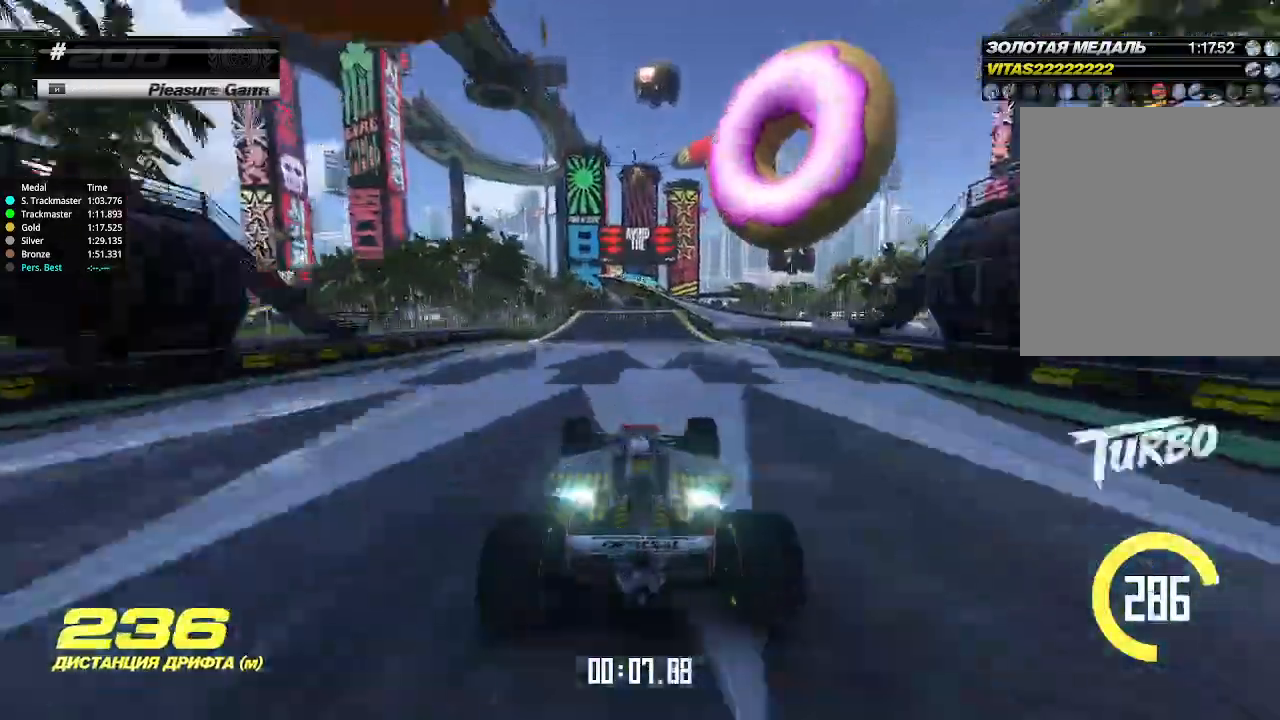
{"keys": ["up"], "events": [[133, "right", "down"], [200, "right", "up"]]}
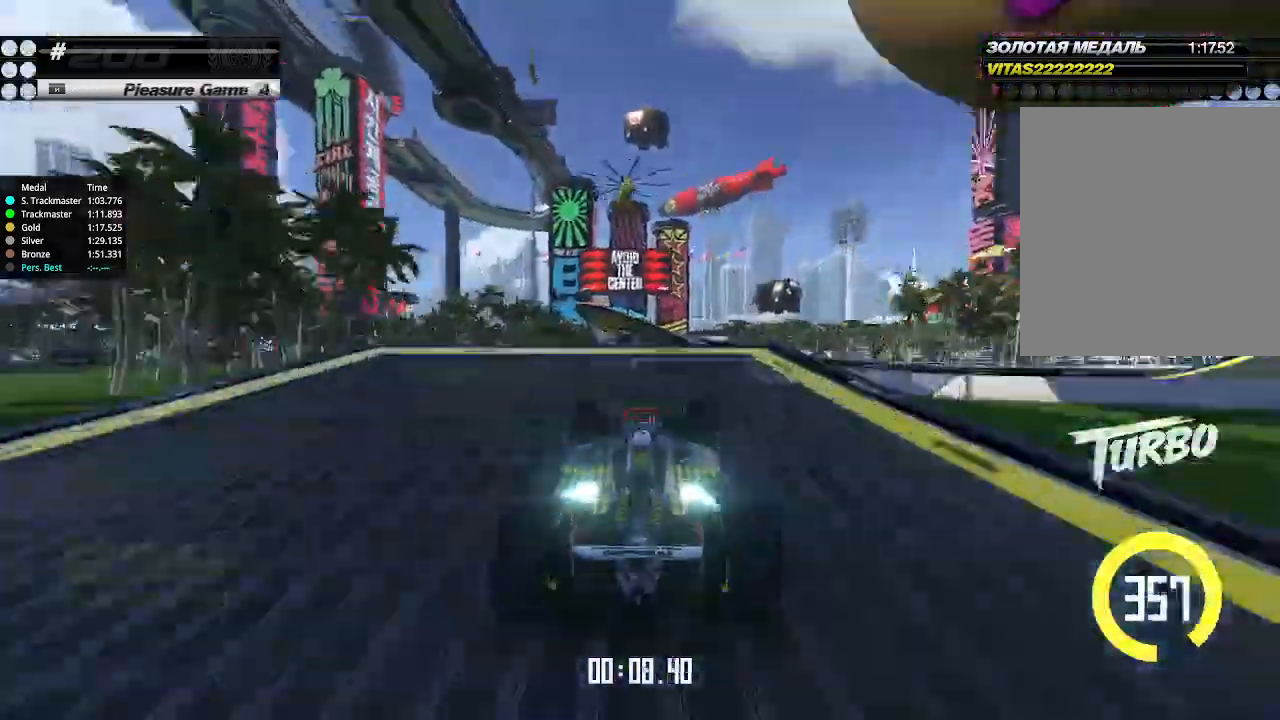
{"keys": ["right", "up"], "events": [[500, "right", "down"]]}
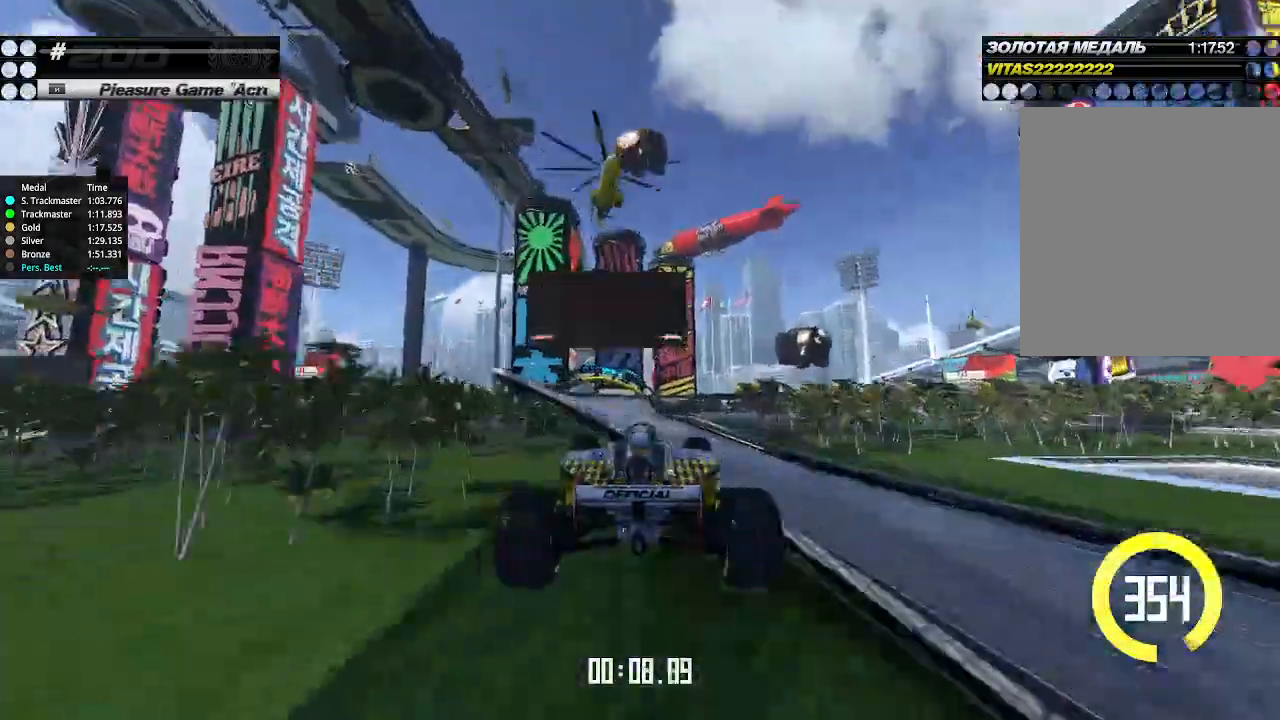
{"keys": ["right", "up"], "events": []}
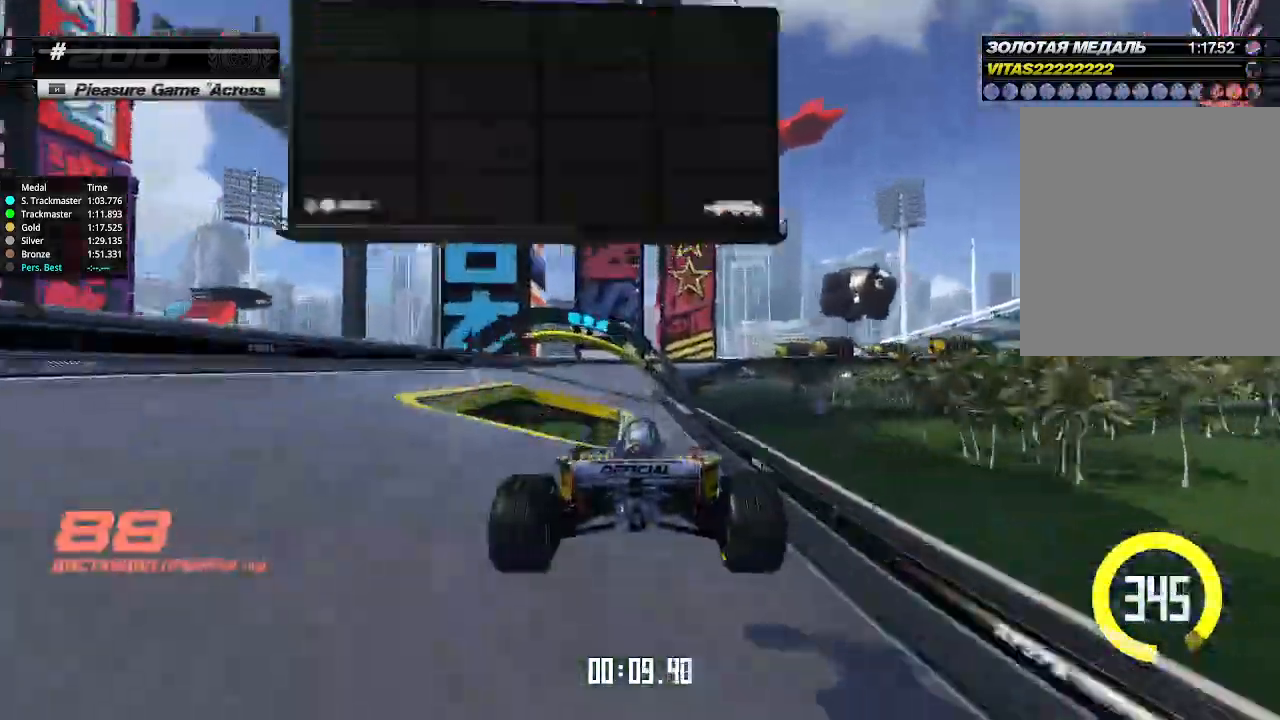
{"keys": ["down"], "events": [[266, "right", "up"], [300, "up", "up"], [400, "down", "down"]]}
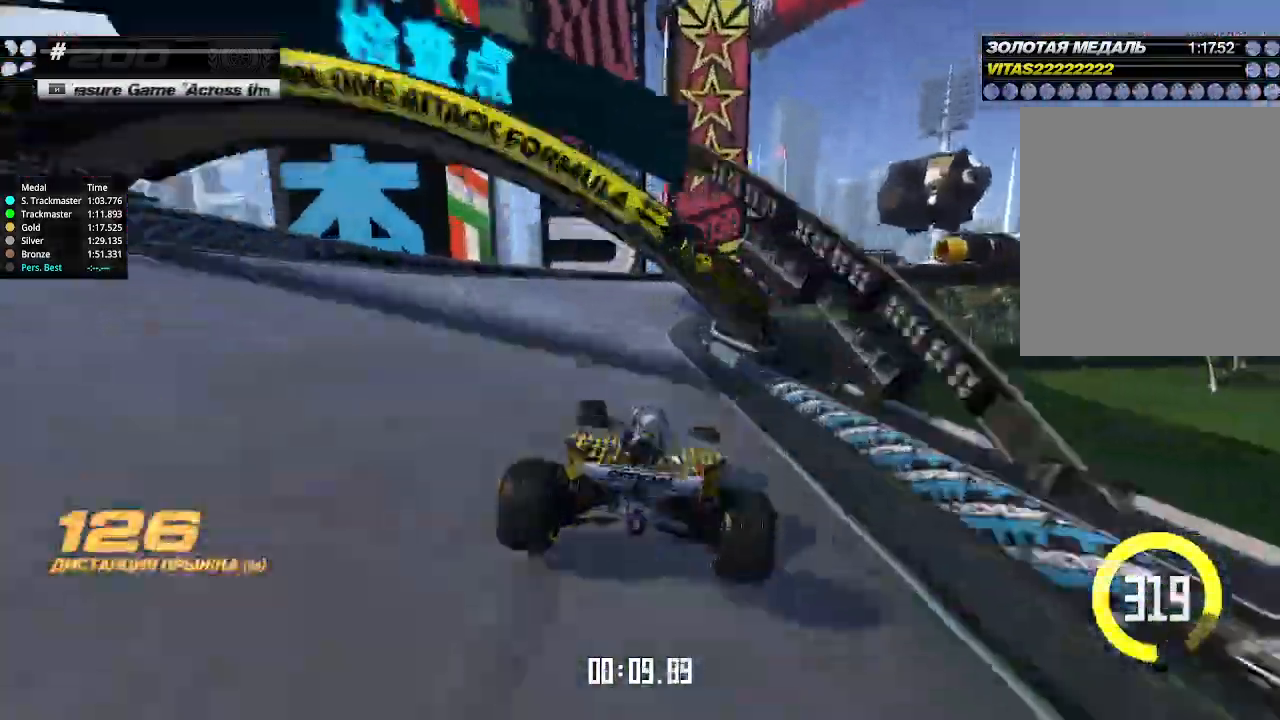
{"keys": ["down", "right"], "events": [[66, "right", "down"]]}
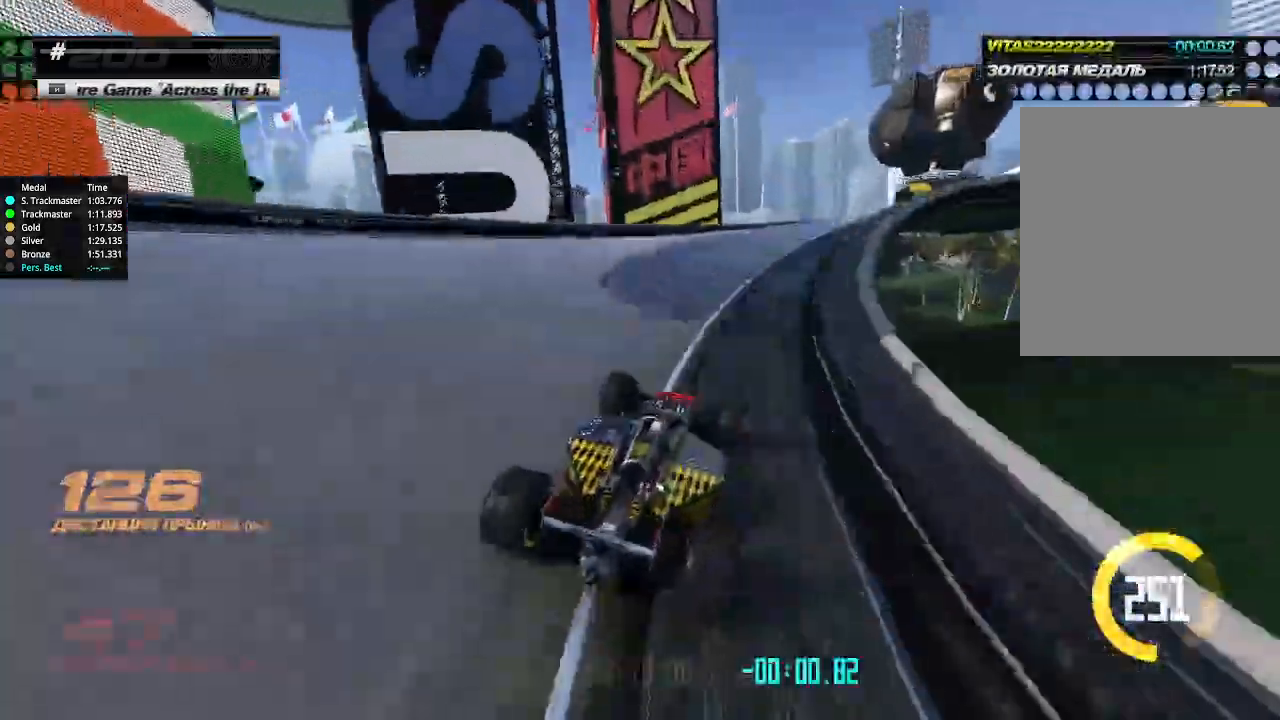
{"keys": ["right", "up"], "events": [[333, "up", "down"], [366, "down", "up"]]}
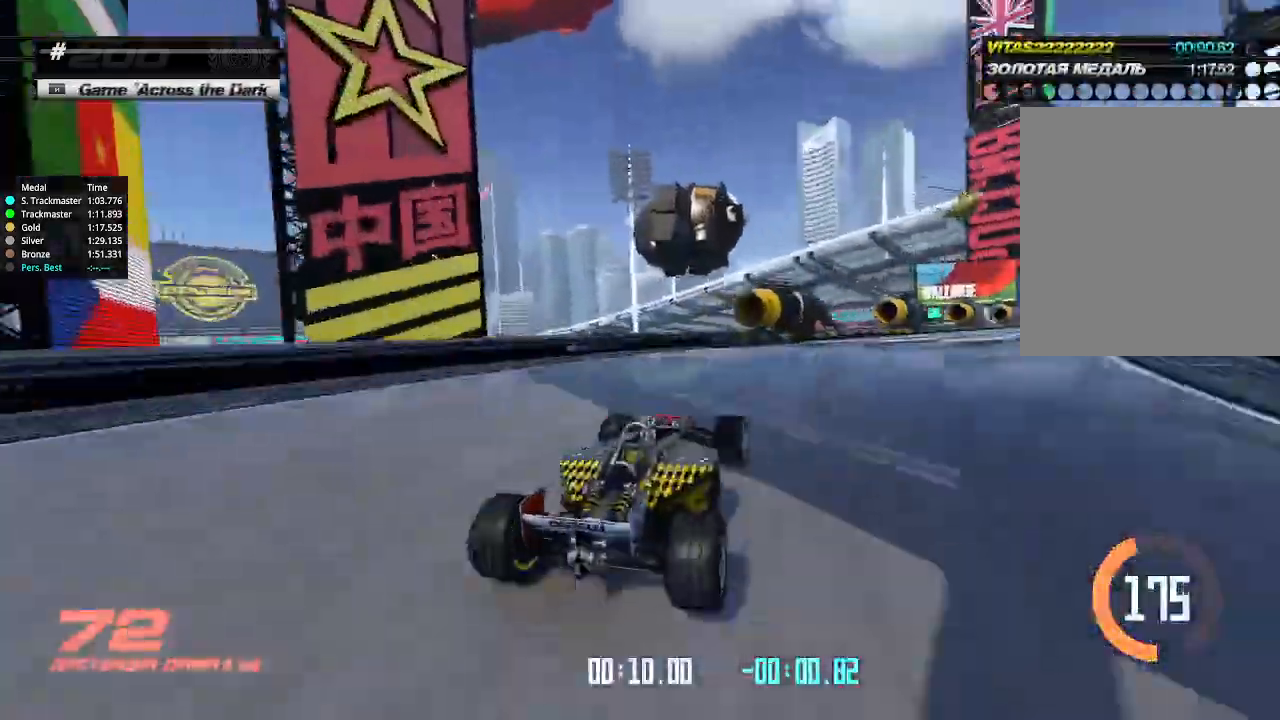
{"keys": ["right", "up"], "events": [[433, "right", "up"], [466, "right", "down"]]}
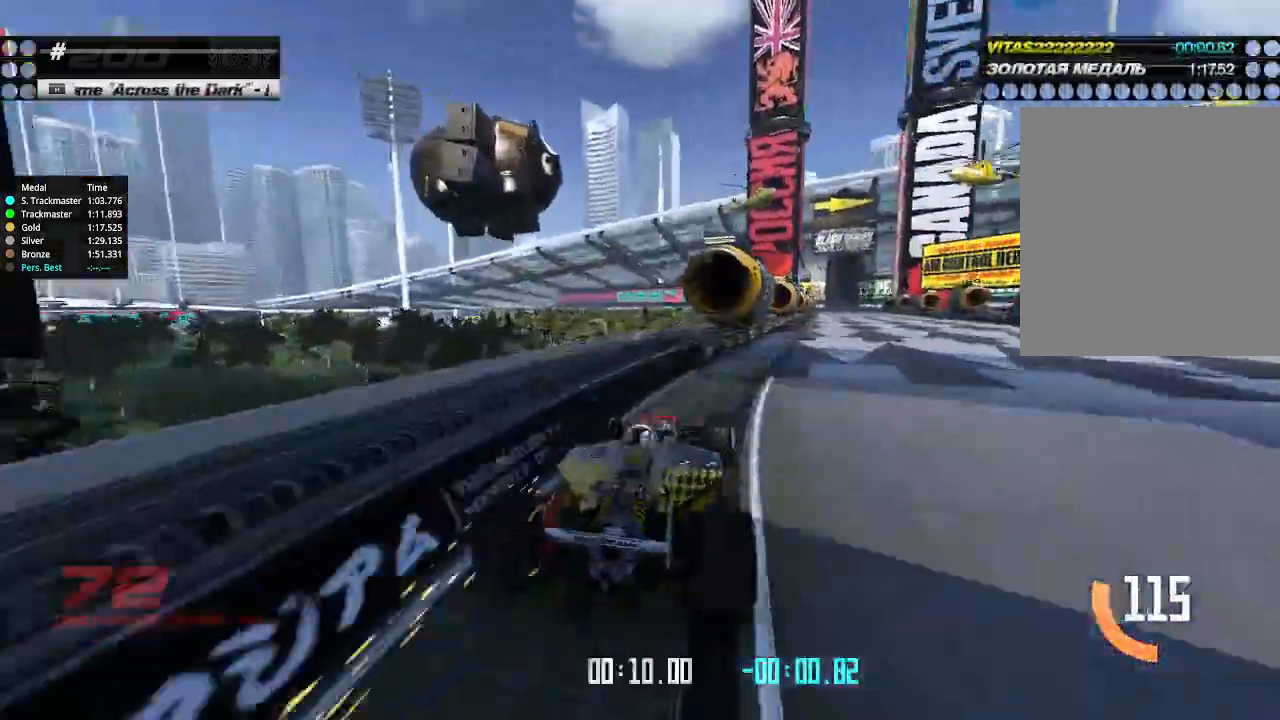
{"keys": ["left", "up"], "events": [[100, "right", "up"], [266, "right", "down"], [333, "right", "up"], [500, "left", "down"]]}
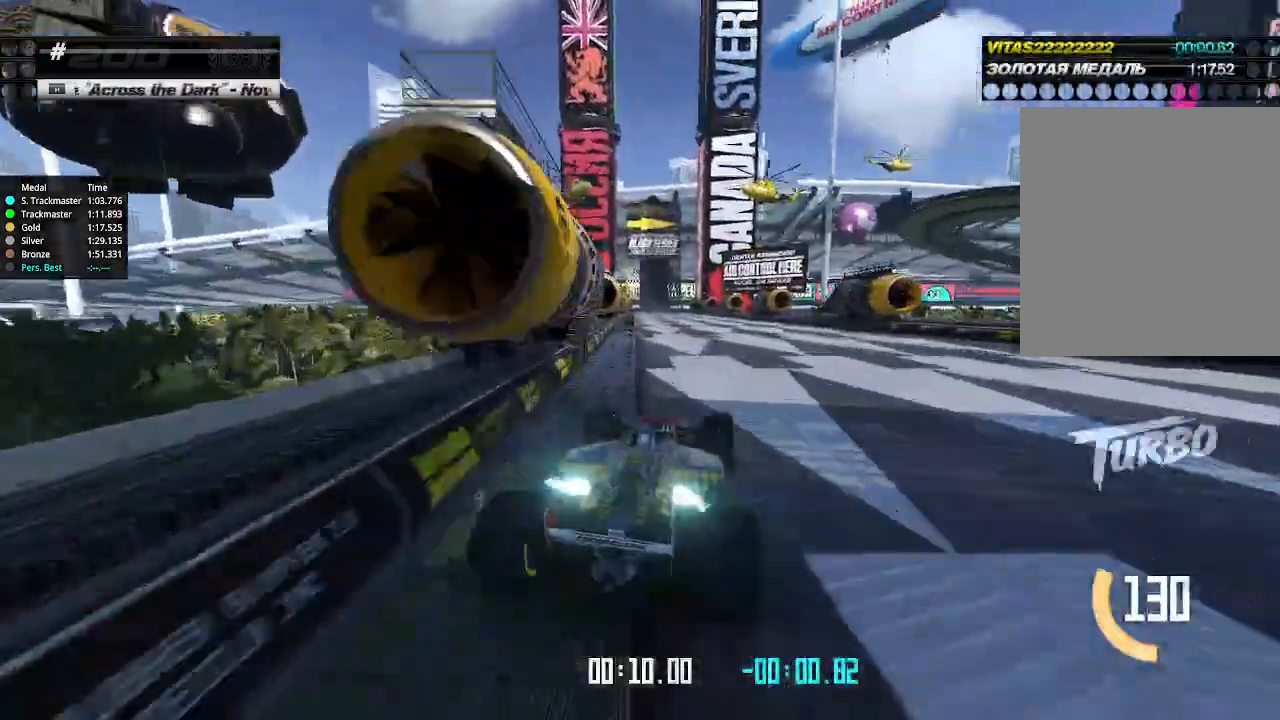
{"keys": ["up"], "events": [[100, "left", "up"], [200, "left", "down"], [300, "left", "up"]]}
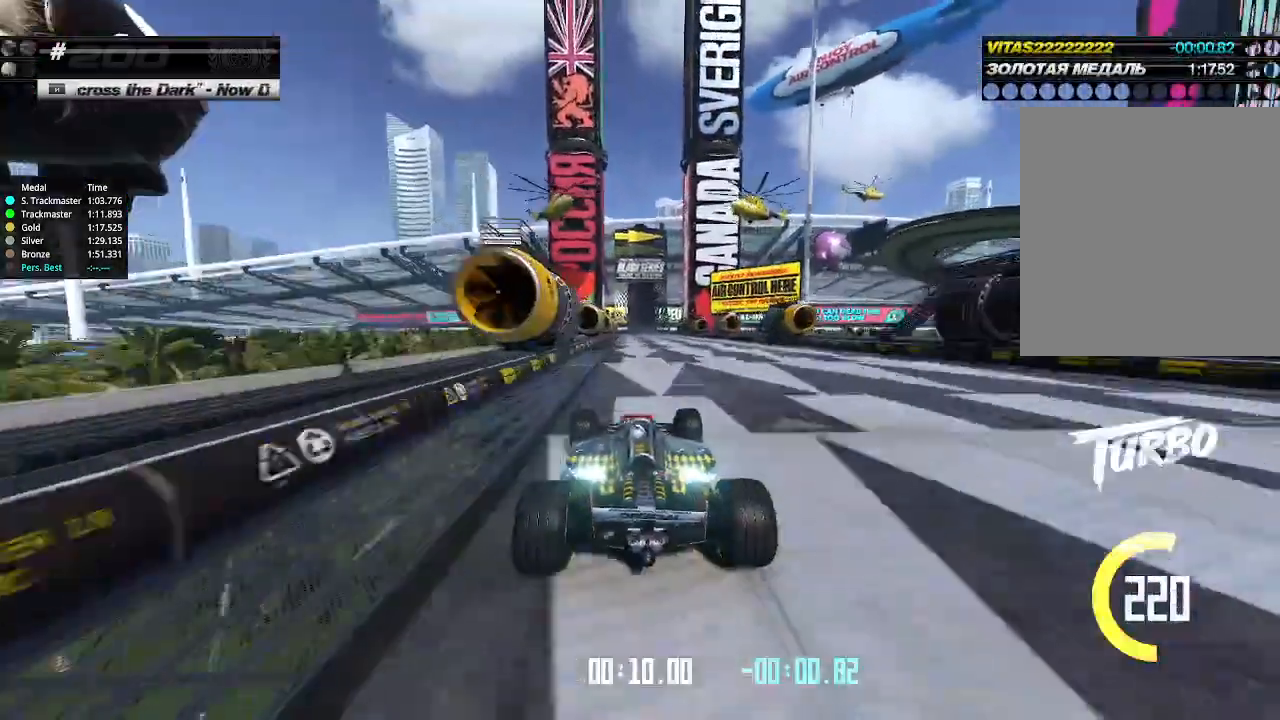
{"keys": ["up"], "events": []}
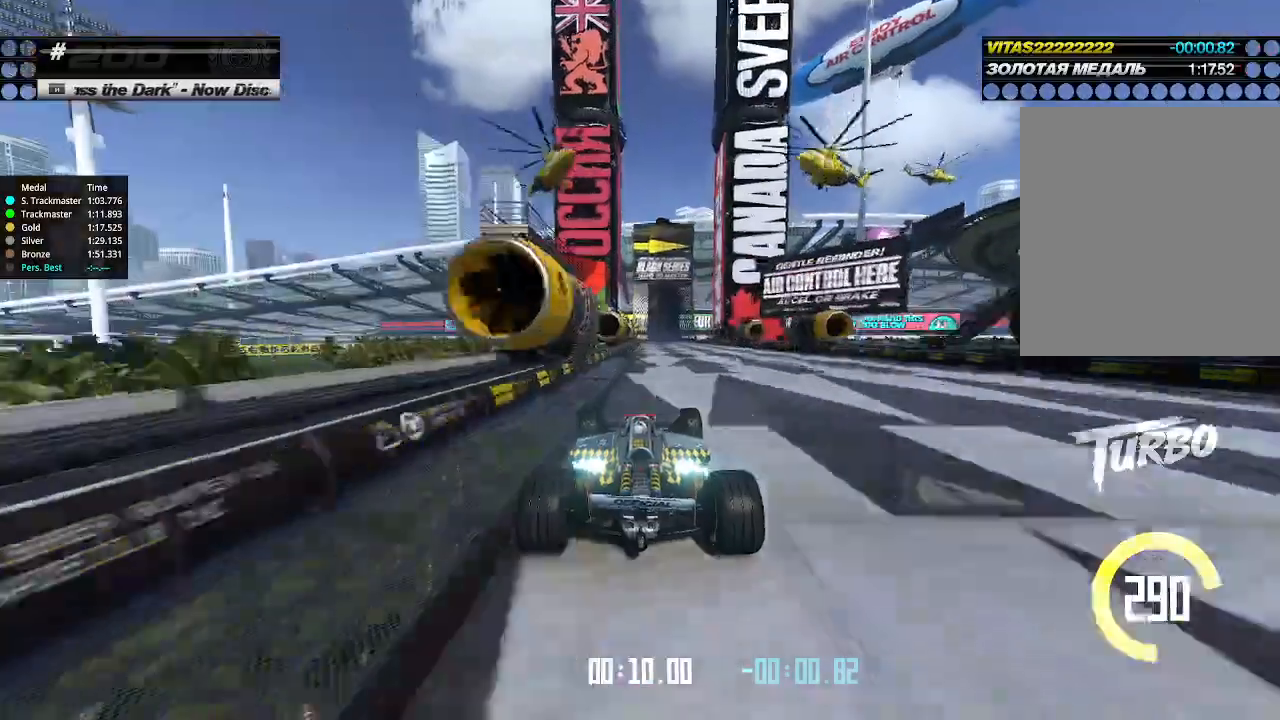
{"keys": ["up"], "events": [[100, "right", "down"], [166, "right", "up"], [433, "left", "down"], [500, "left", "up"]]}
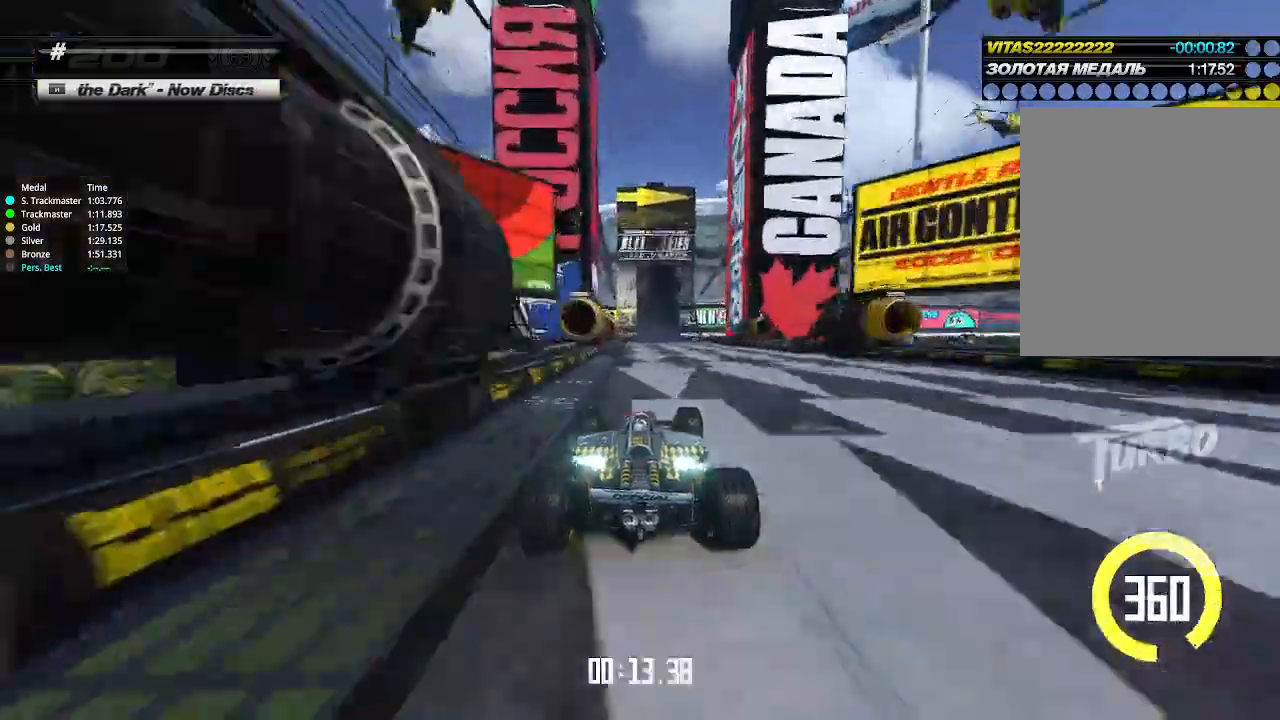
{"keys": ["up"], "events": [[400, "right", "down"], [500, "right", "up"]]}
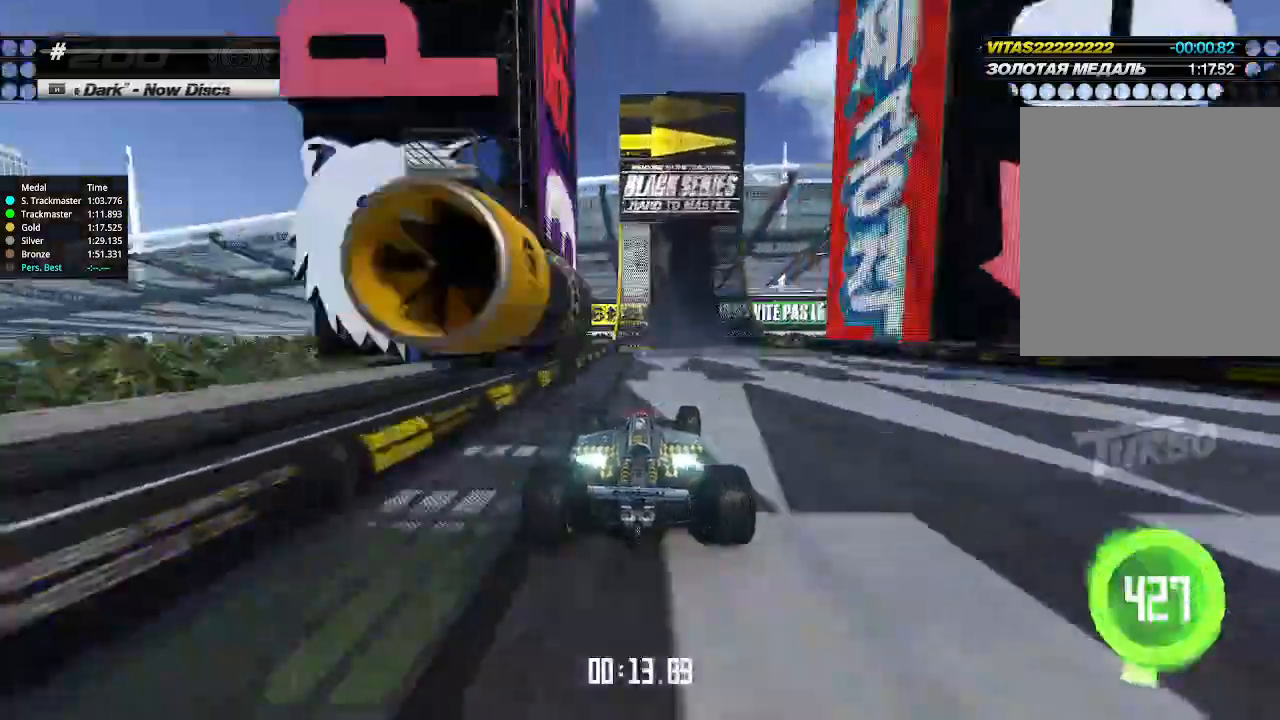
{"keys": ["up"], "events": [[300, "right", "down"], [433, "right", "up"]]}
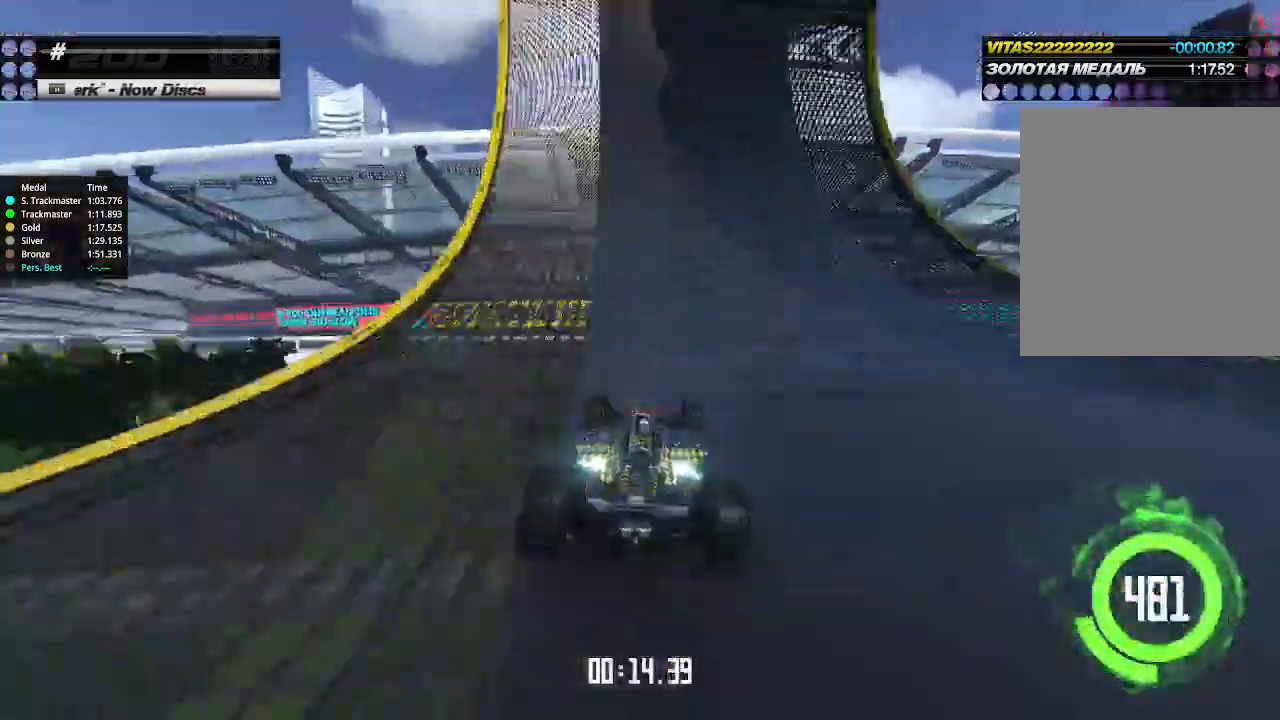
{"keys": ["right", "up"], "events": [[133, "right", "down"], [166, "right", "up"], [233, "right", "down"]]}
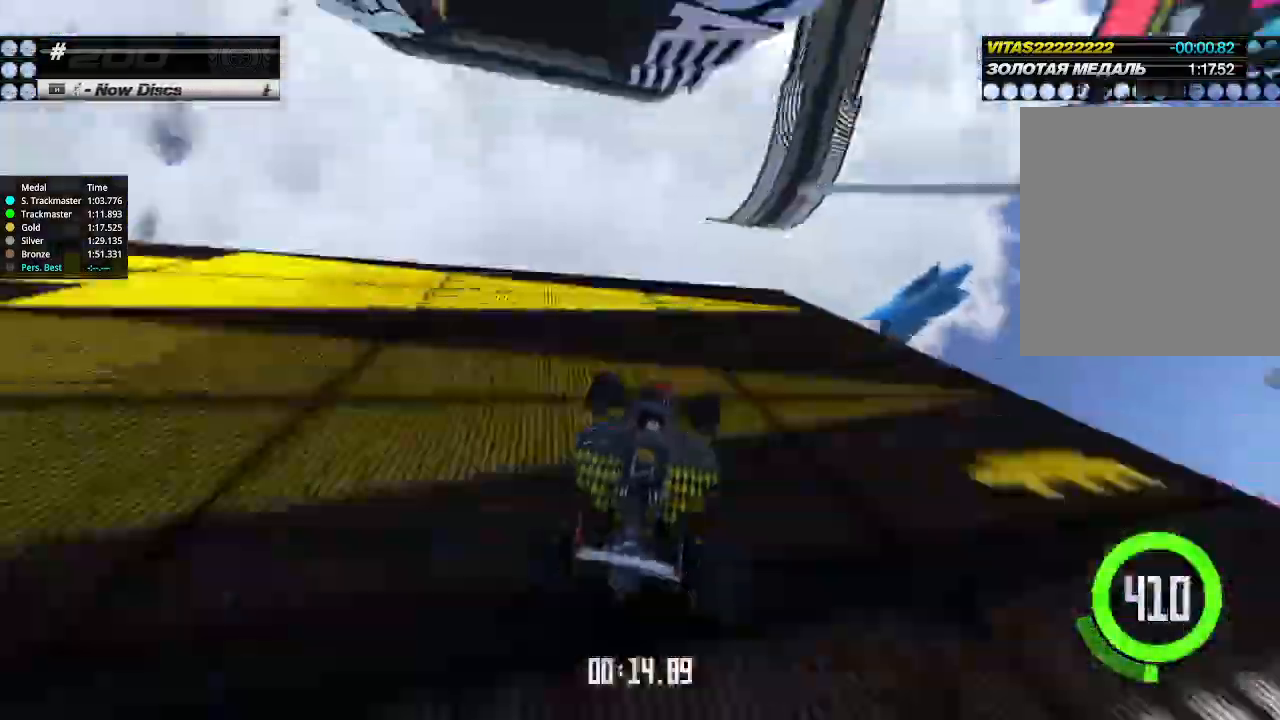
{"keys": ["right", "up"], "events": []}
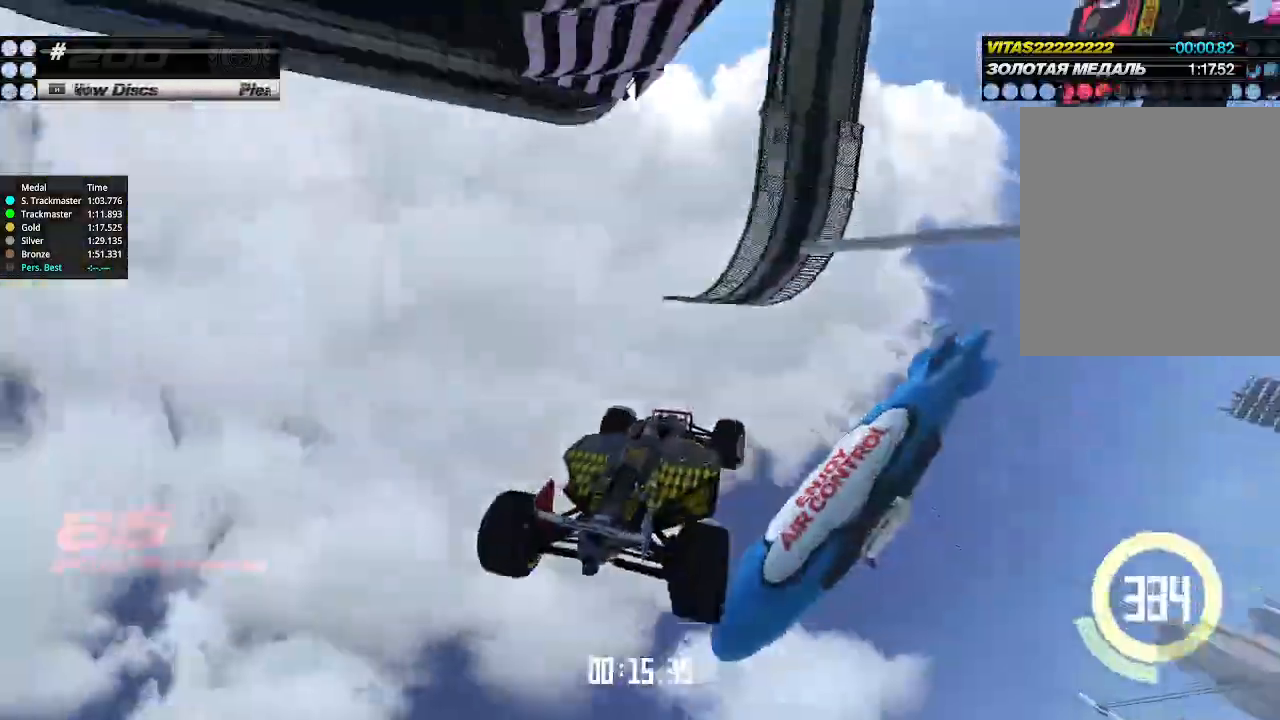
{"keys": ["down", "right"], "events": [[200, "down", "down"], [233, "up", "up"]]}
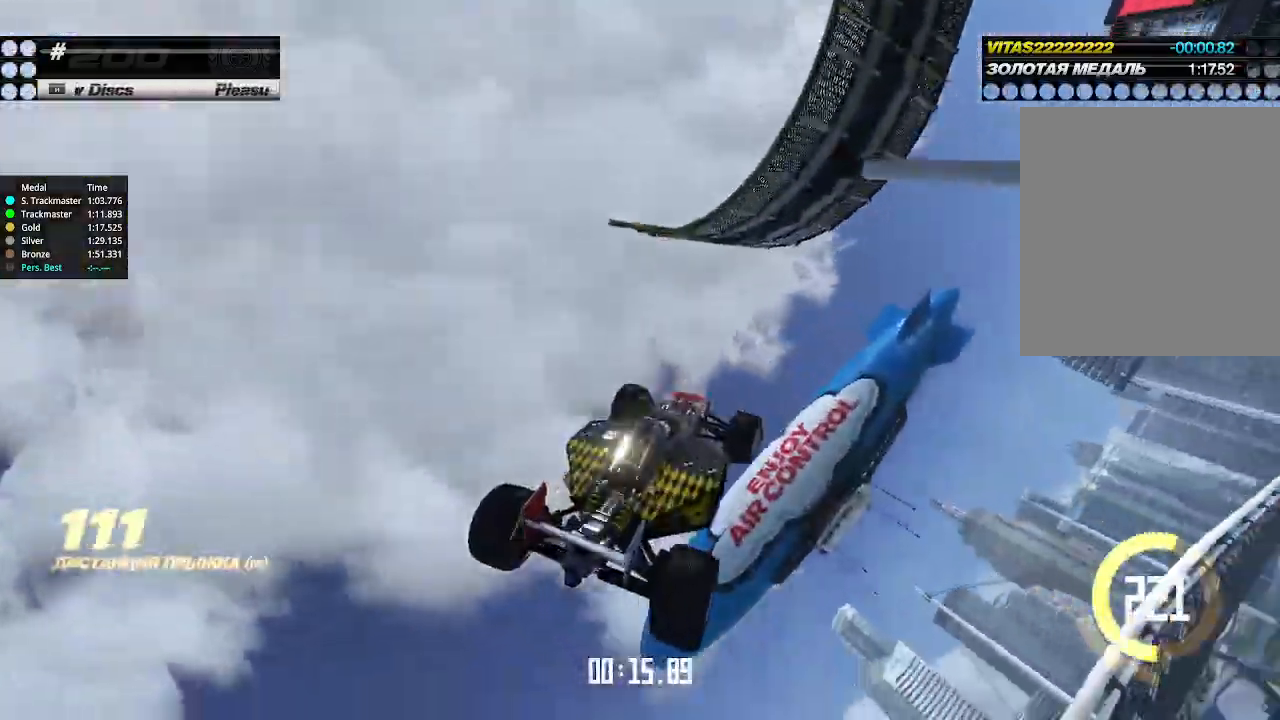
{"keys": ["down", "right"], "events": []}
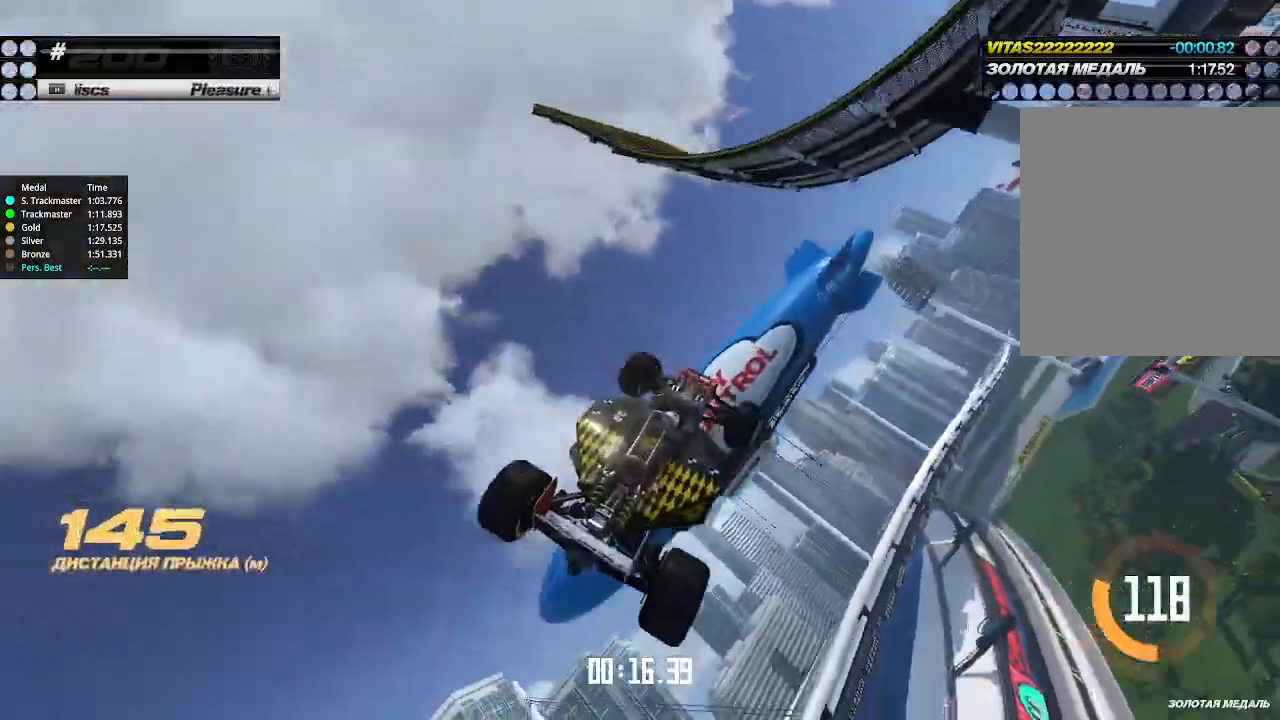
{"keys": ["right"], "events": [[66, "down", "up"]]}
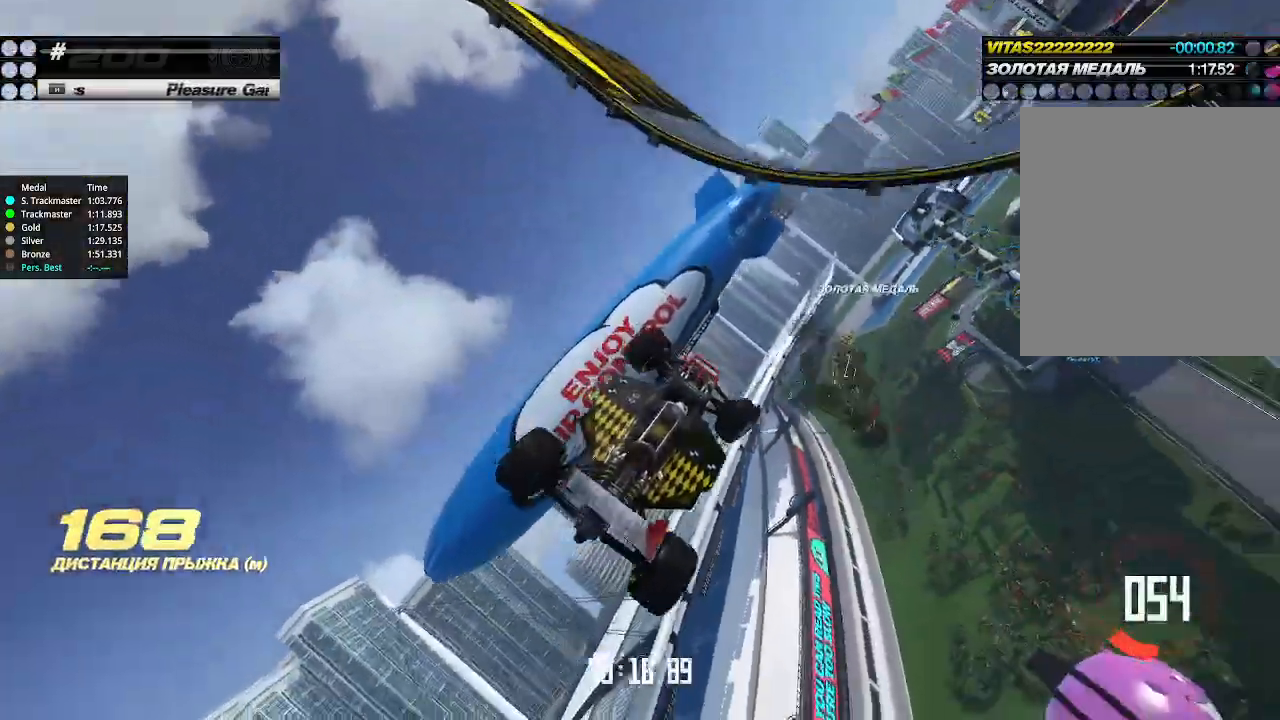
{"keys": ["right", "up"], "events": [[166, "up", "down"]]}
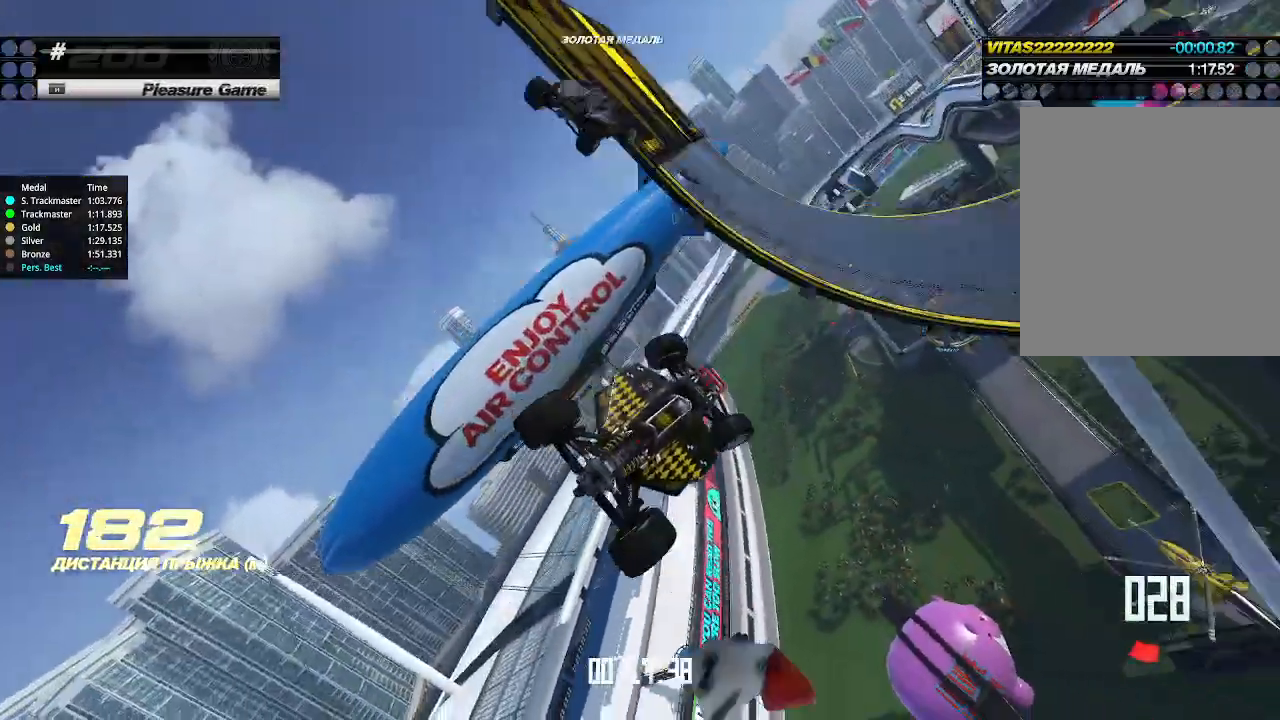
{"keys": ["left", "up"], "events": [[366, "right", "up"], [433, "left", "down"]]}